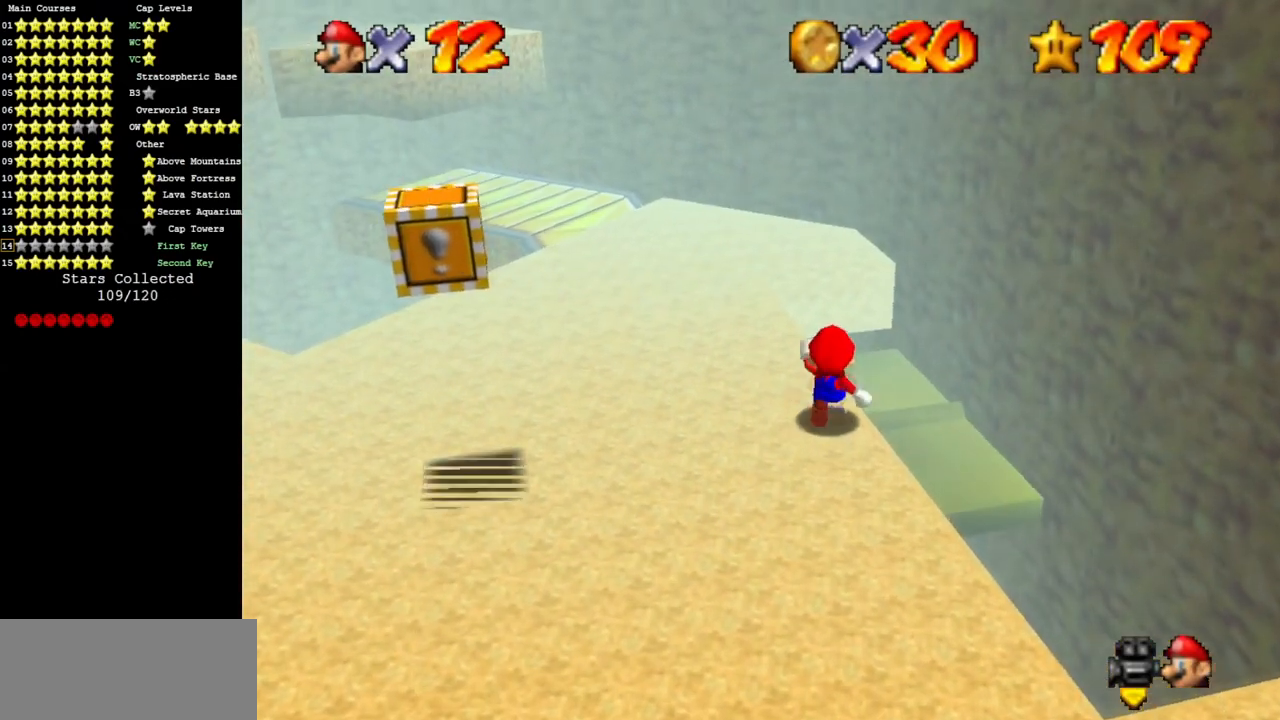
Gameplay with a controller (Nintendo layout); each line is a JSON object with the inputs held at the frame after it. "events" lists button and stick changes between this image and that frame as [ms after this image, input, new state], when the widget could be followed in between. Not read: L3 R3 other_buttons.
{"buttons": [], "left_stick": "up-right", "events": [[67, "left_stick", "up"], [251, "A", "down"], [401, "A", "up"], [401, "left_stick", "up-right"]]}
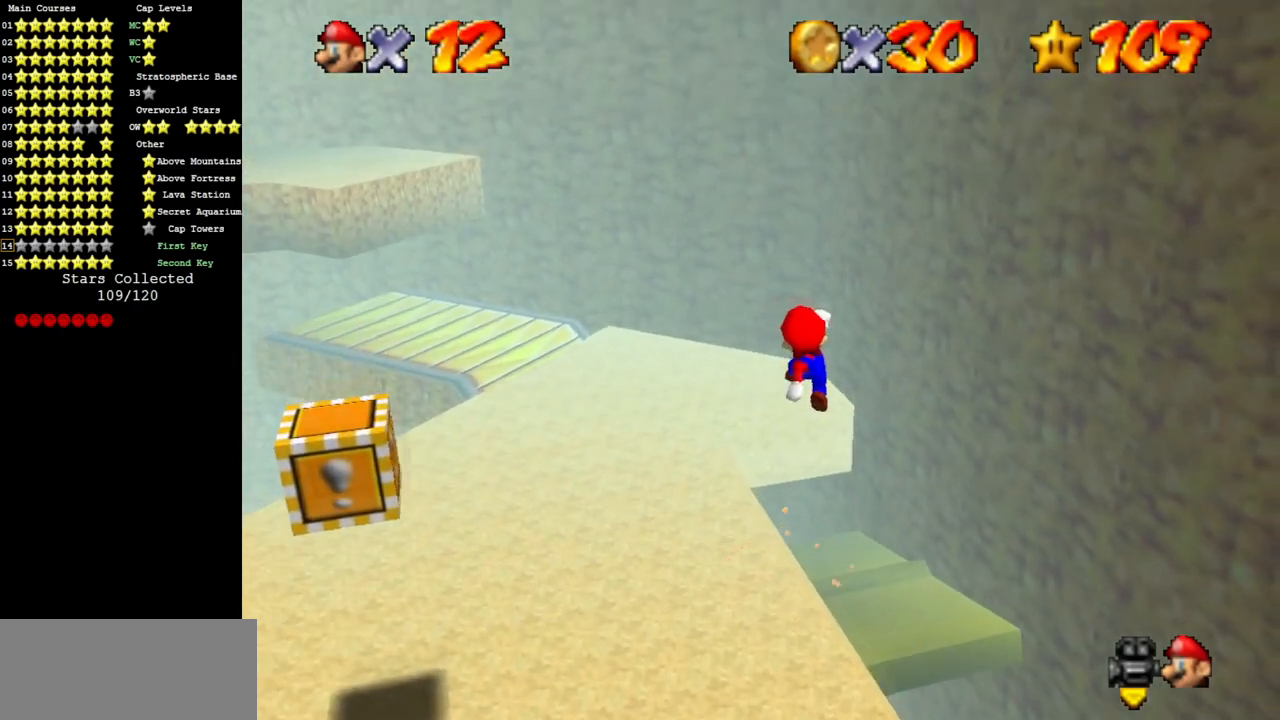
{"buttons": [], "left_stick": "down", "events": [[217, "left_stick", "center"], [283, "left_stick", "down"]]}
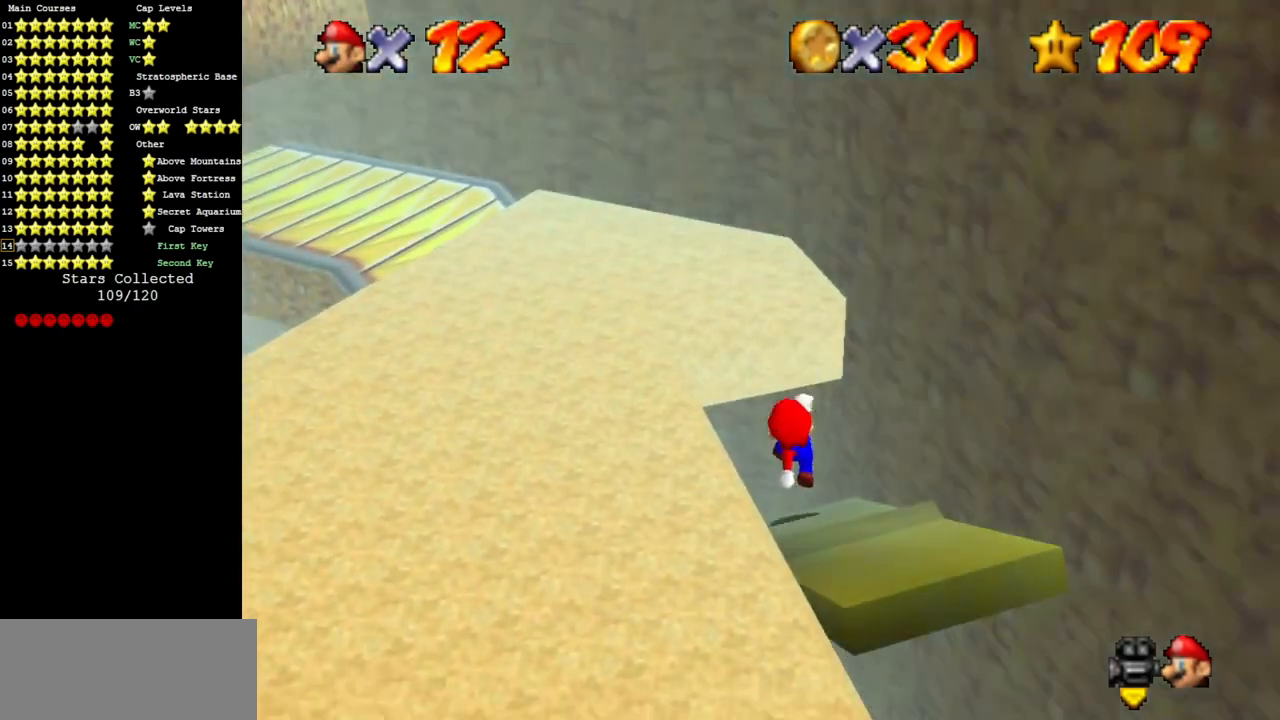
{"buttons": [], "left_stick": "down", "events": [[184, "left_stick", "up"], [284, "B", "down"], [334, "left_stick", "down-left"], [401, "left_stick", "down"], [434, "B", "up"]]}
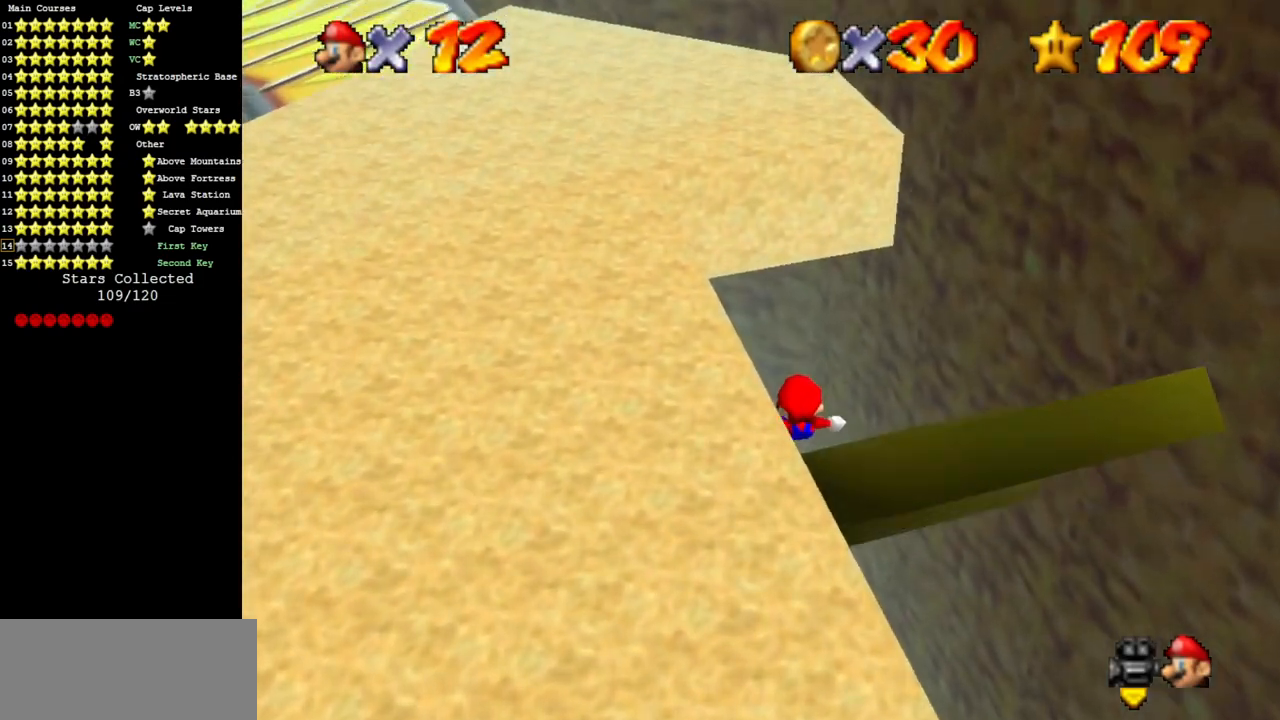
{"buttons": ["C_DOWN"], "left_stick": "center", "events": [[267, "C_UP", "down"], [434, "C_RIGHT", "down"], [434, "C_UP", "up"], [467, "C_DOWN", "down"], [467, "C_RIGHT", "up"], [467, "left_stick", "center"]]}
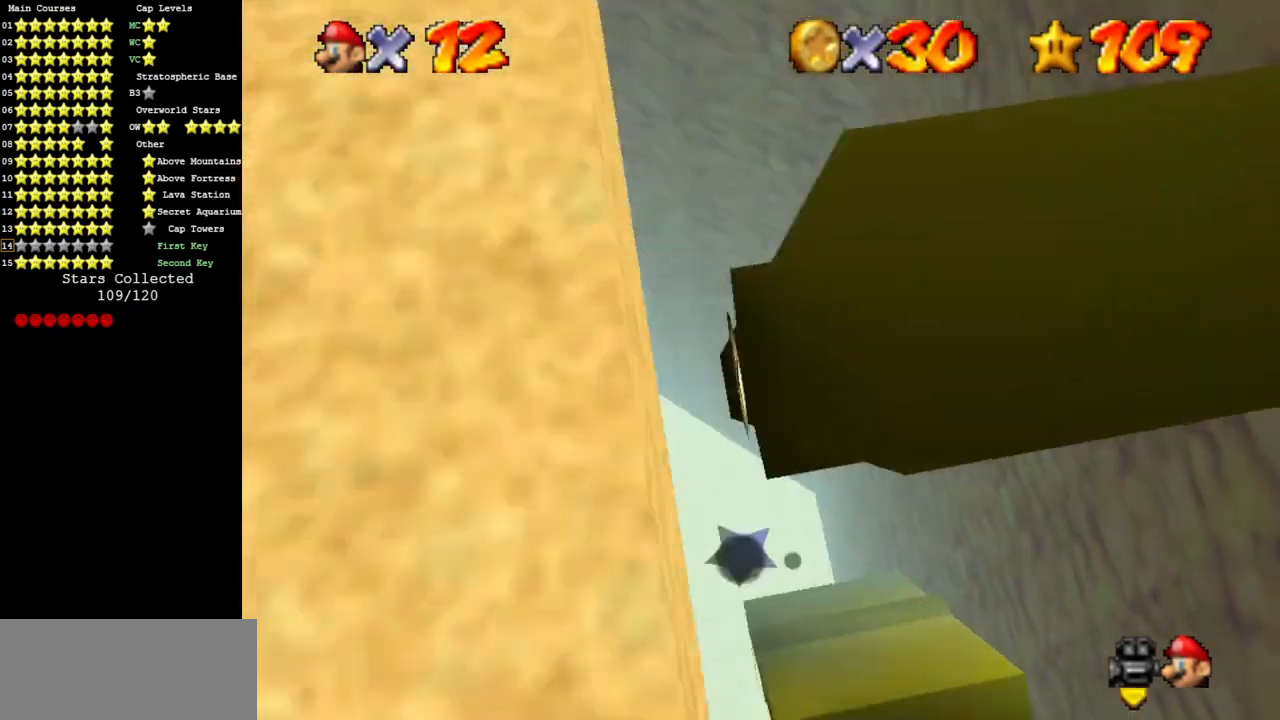
{"buttons": [], "left_stick": "up-left", "events": [[84, "C_DOWN", "up"], [351, "left_stick", "up-left"]]}
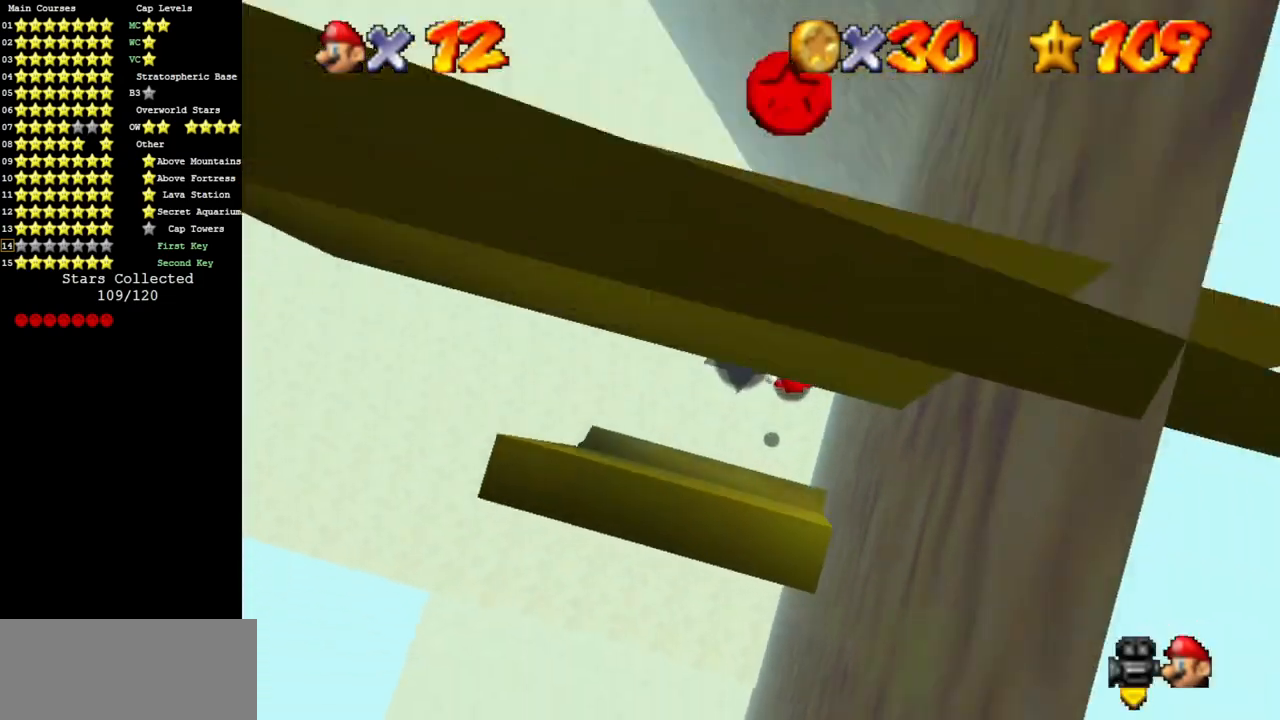
{"buttons": ["C_DOWN", "C_LEFT"], "left_stick": "left", "events": [[67, "left_stick", "center"], [150, "C_DOWN", "down"], [150, "C_LEFT", "down"], [233, "C_DOWN", "up"], [233, "C_LEFT", "up"], [267, "left_stick", "up-left"], [333, "C_LEFT", "down"], [400, "C_DOWN", "down"], [434, "left_stick", "left"]]}
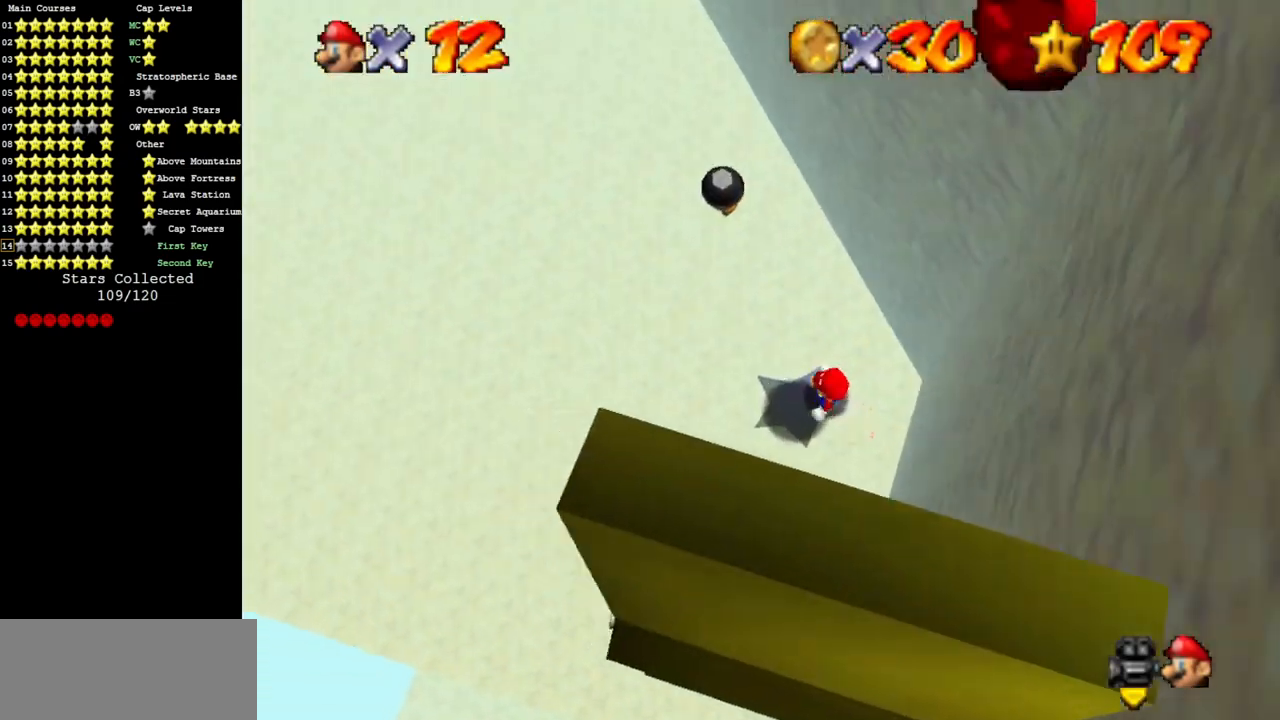
{"buttons": [], "left_stick": "up-left", "events": [[34, "C_DOWN", "up"], [34, "C_LEFT", "up"], [451, "left_stick", "up-left"]]}
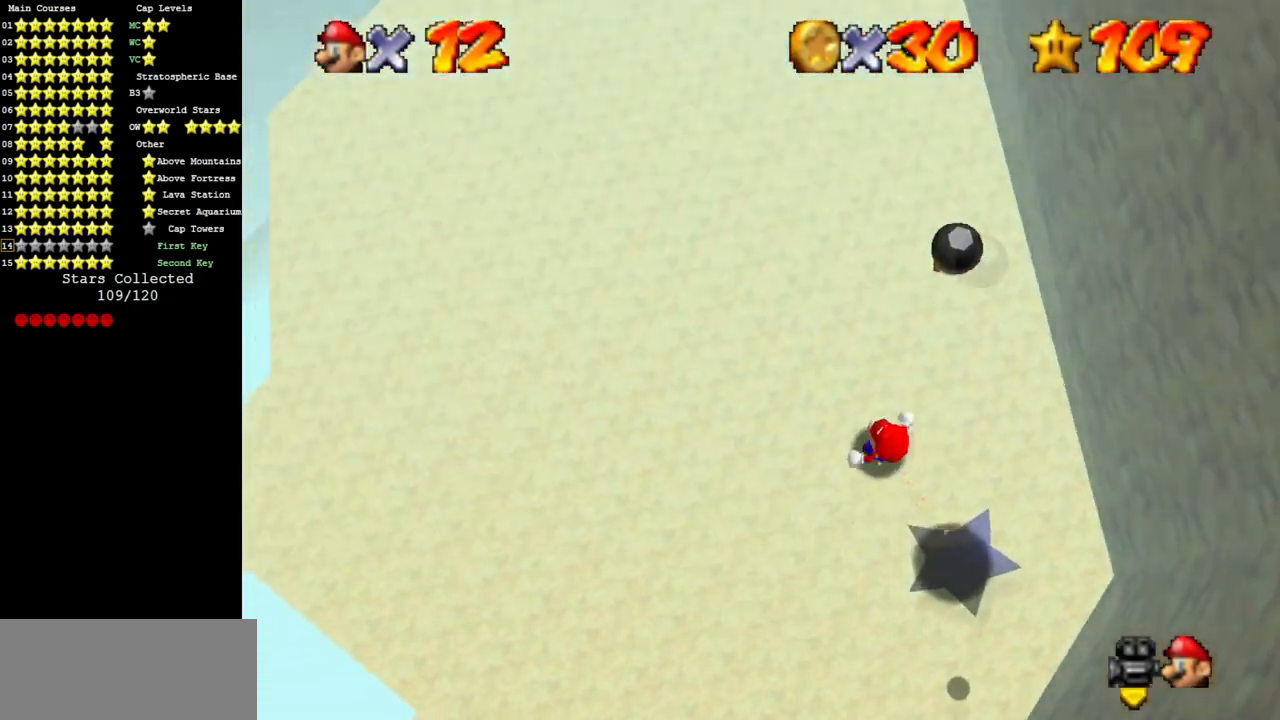
{"buttons": [], "left_stick": "up", "events": [[284, "B", "down"], [384, "left_stick", "up"], [401, "B", "up"]]}
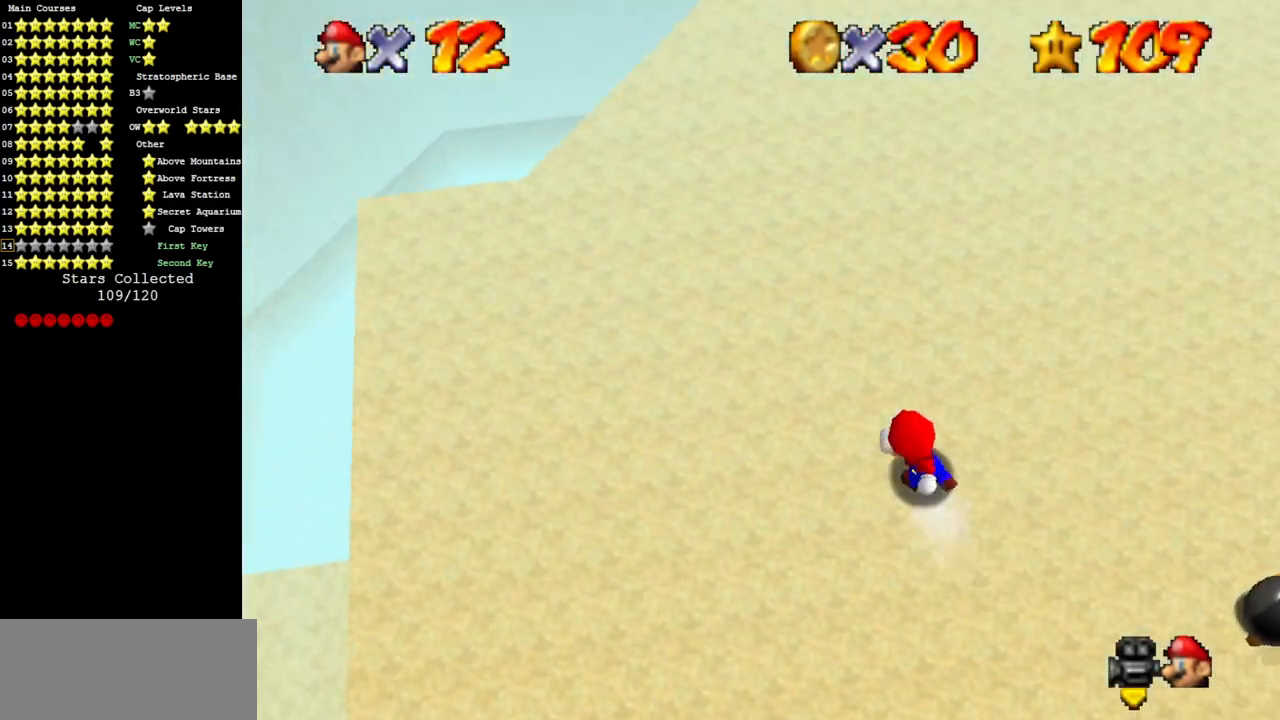
{"buttons": ["C_DOWN", "C_RIGHT"], "left_stick": "up", "events": [[83, "left_stick", "up-right"], [250, "left_stick", "up"], [367, "C_RIGHT", "down"], [433, "C_DOWN", "down"]]}
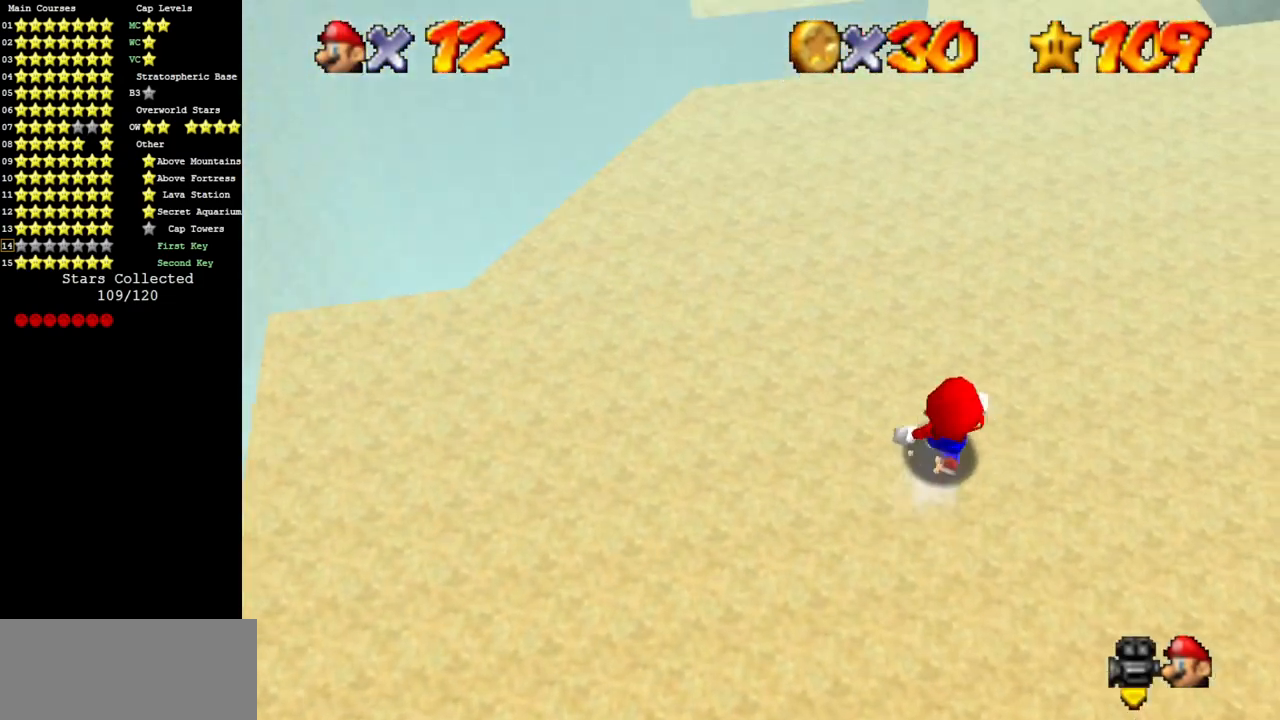
{"buttons": ["C_DOWN", "C_RIGHT"], "left_stick": "up", "events": [[67, "C_DOWN", "up"], [67, "C_RIGHT", "up"], [250, "C_DOWN", "down"], [250, "C_RIGHT", "down"], [367, "C_DOWN", "up"], [367, "C_RIGHT", "up"], [501, "C_DOWN", "down"], [501, "C_RIGHT", "down"]]}
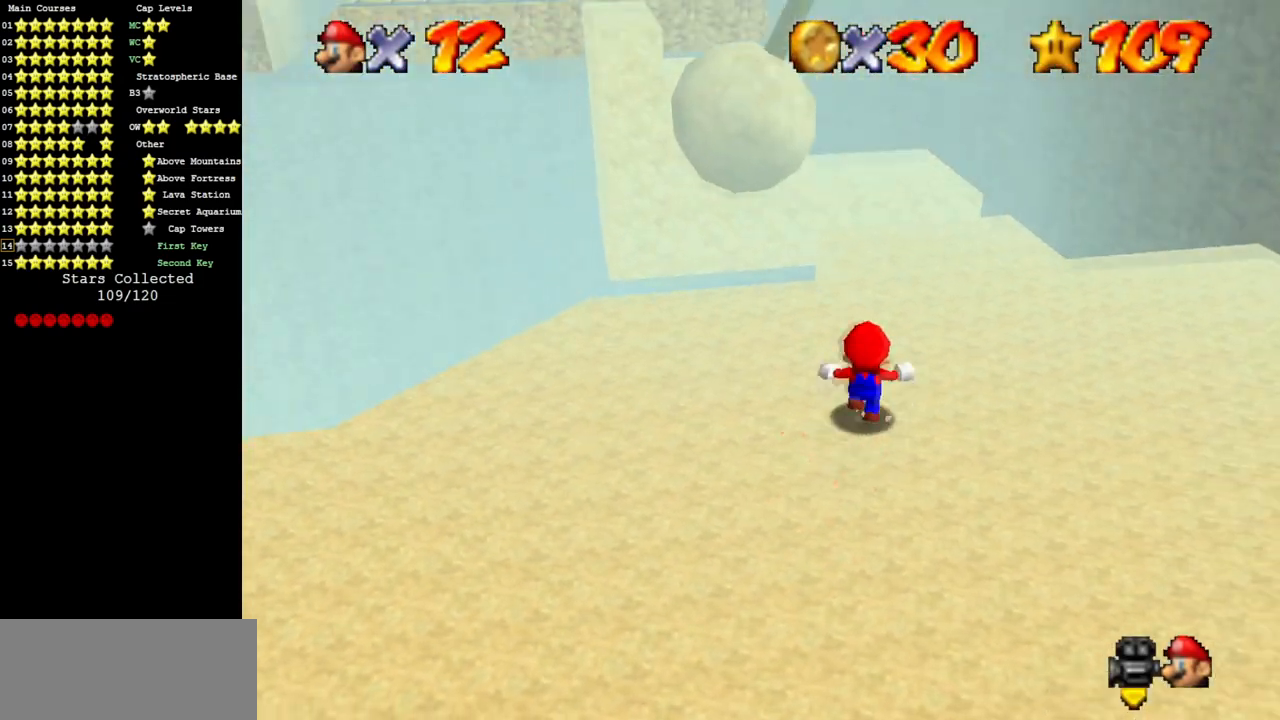
{"buttons": ["C_DOWN", "C_RIGHT"], "left_stick": "up-right", "events": [[133, "C_DOWN", "up"], [133, "C_RIGHT", "up"], [183, "left_stick", "up-right"], [283, "C_DOWN", "down"], [283, "C_RIGHT", "down"], [400, "C_DOWN", "up"], [400, "C_RIGHT", "up"], [500, "C_DOWN", "down"], [500, "C_RIGHT", "down"]]}
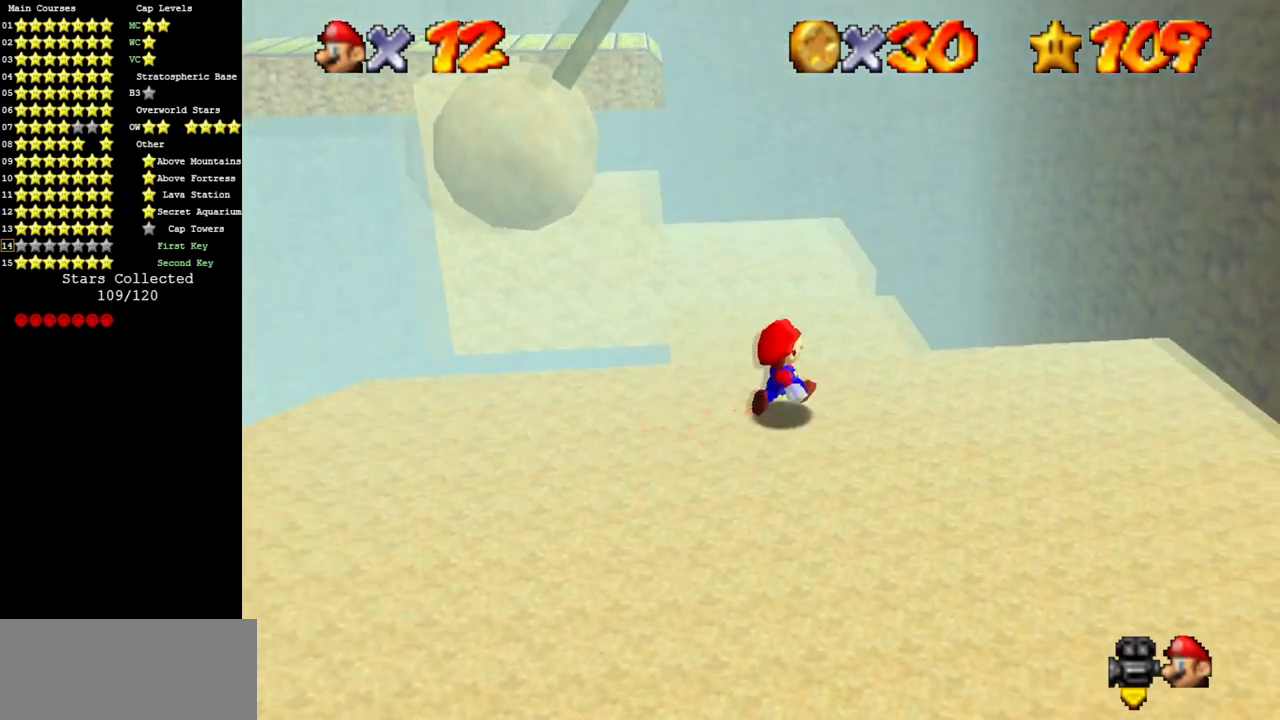
{"buttons": ["A"], "left_stick": "up", "events": [[150, "C_DOWN", "up"], [150, "C_RIGHT", "up"], [150, "left_stick", "up"], [200, "C_DOWN", "down"], [200, "C_RIGHT", "down"], [334, "C_DOWN", "up"], [334, "C_RIGHT", "up"], [484, "A", "down"]]}
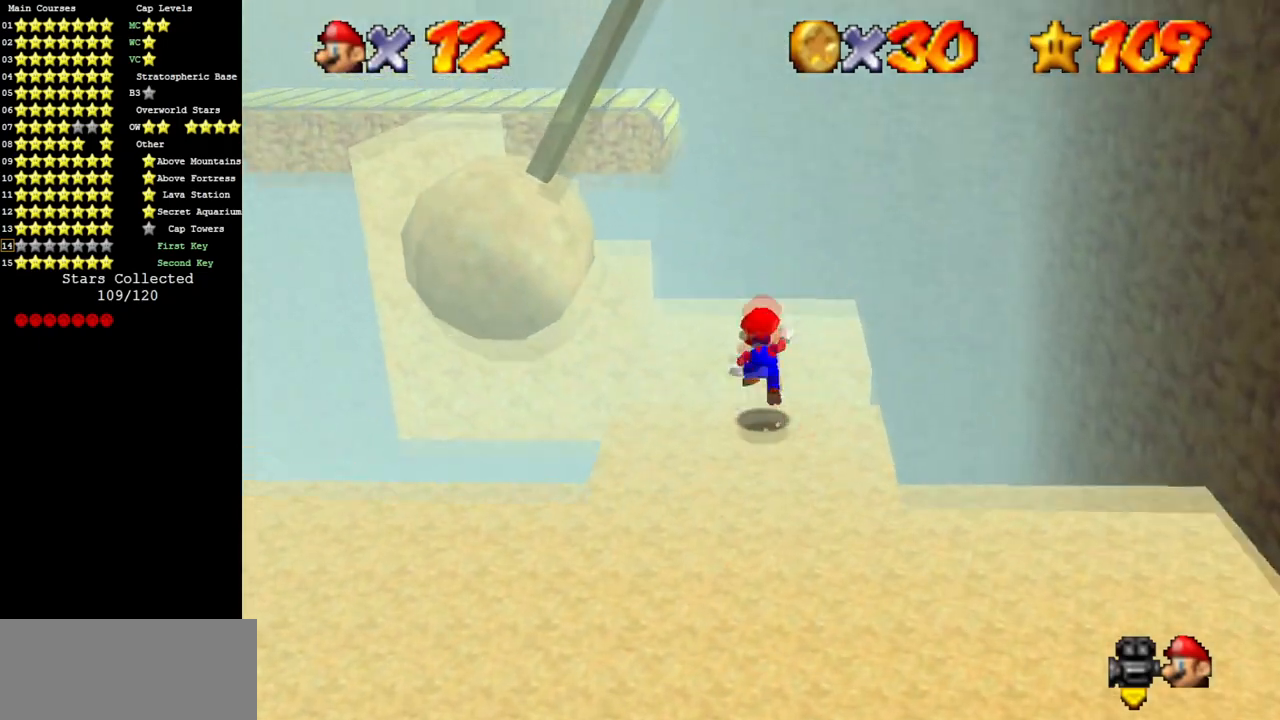
{"buttons": [], "left_stick": "center", "events": [[50, "A", "up"], [133, "C_DOWN", "down"], [133, "C_RIGHT", "down"], [133, "left_stick", "down"], [267, "C_DOWN", "up"], [267, "C_RIGHT", "up"], [333, "left_stick", "center"], [367, "C_DOWN", "down"], [367, "C_RIGHT", "down"], [483, "C_DOWN", "up"], [483, "C_RIGHT", "up"]]}